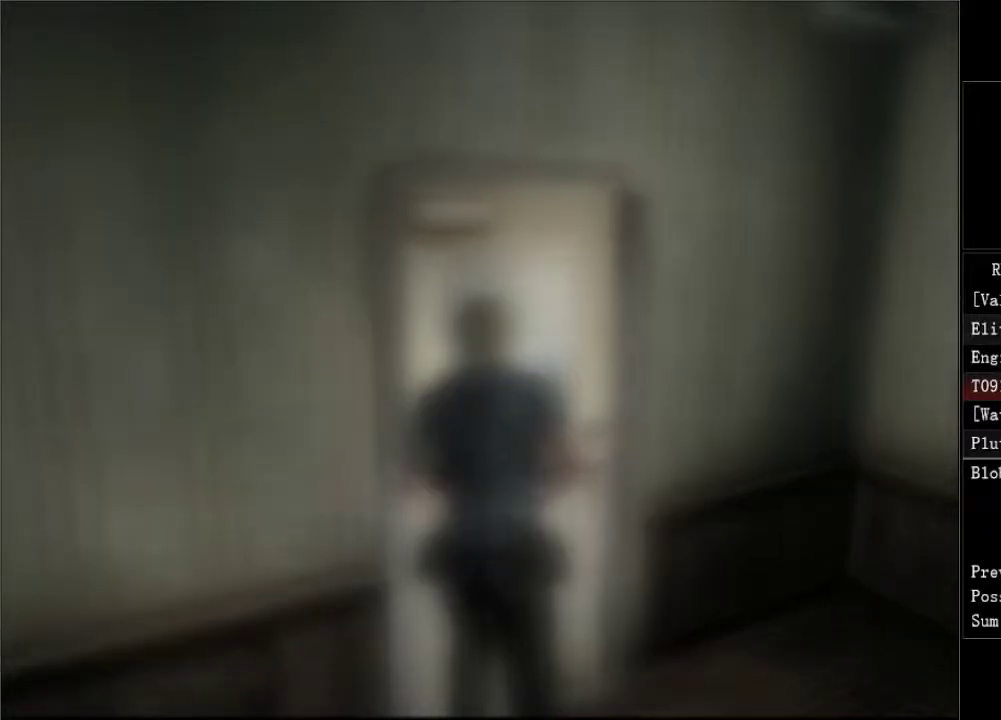
Gameplay with a controller (Xbox layout); each line is a JSON object with the inputs held at the frame after it. "button_events" lists button changes between this image and that frame as [ms after this image, input, new state], when the widget could be followed in between (sticks are given only as held states). Not read: L3 R3.
{"buttons": ["DPAD_RIGHT"], "left_stick": "center", "right_stick": "center", "button_events": [[150, "DPAD_RIGHT", "down"]]}
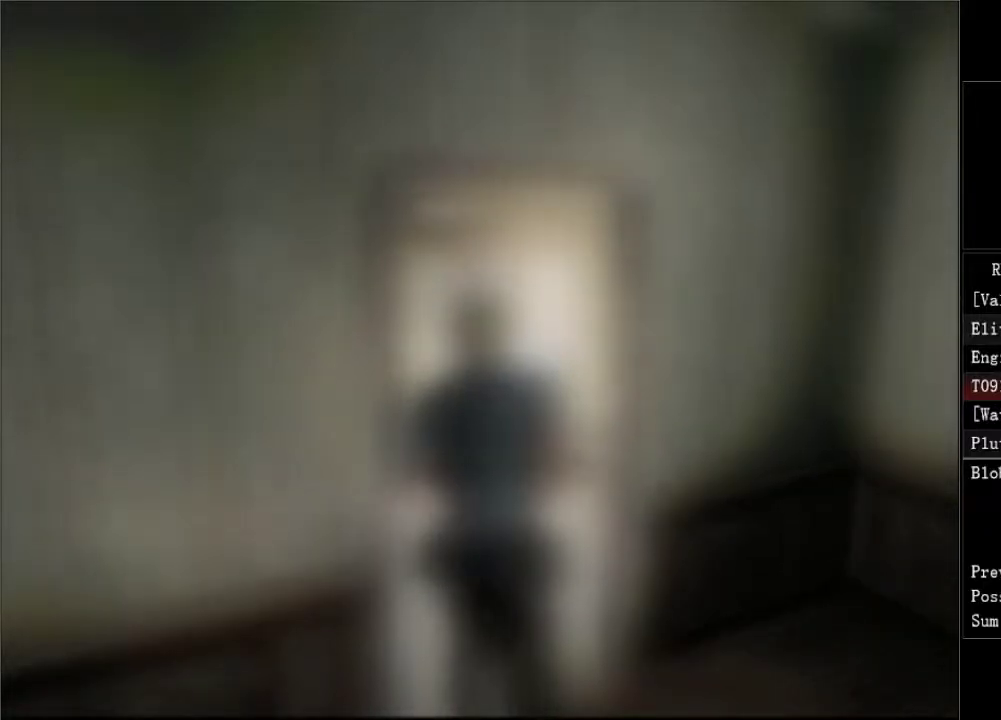
{"buttons": ["DPAD_RIGHT"], "left_stick": "center", "right_stick": "center", "button_events": []}
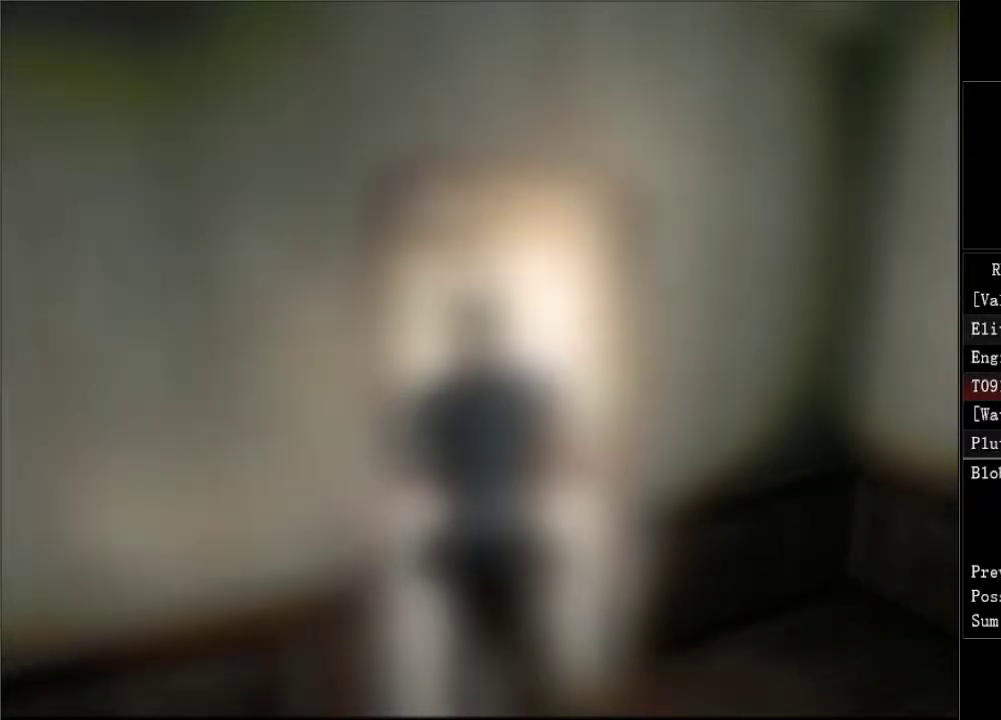
{"buttons": ["DPAD_RIGHT"], "left_stick": "center", "right_stick": "center", "button_events": []}
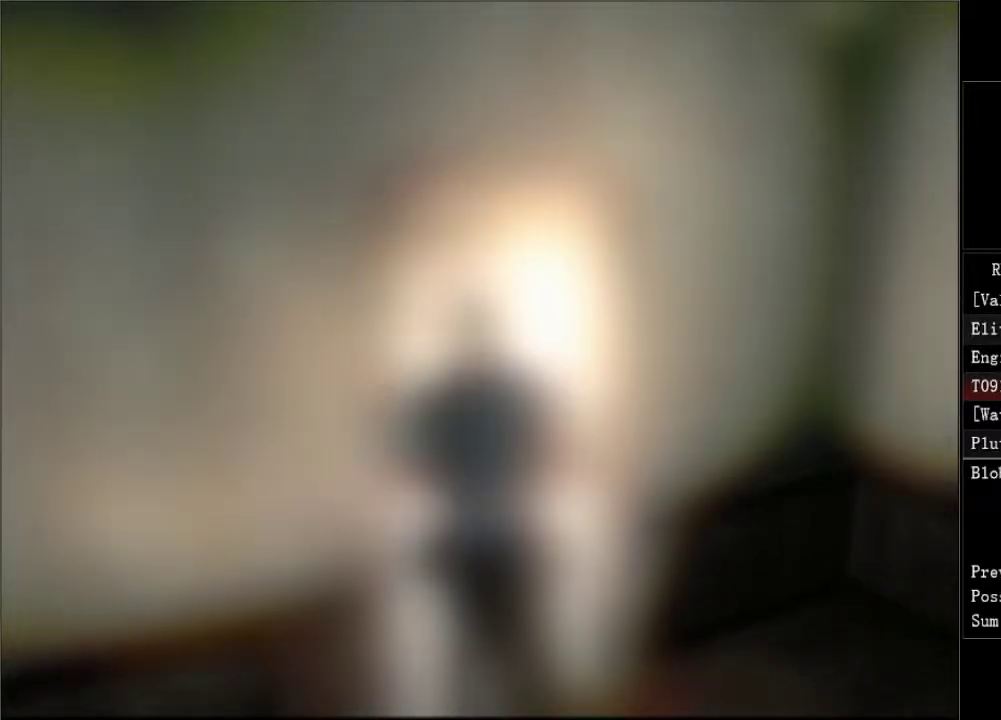
{"buttons": ["DPAD_RIGHT"], "left_stick": "center", "right_stick": "center", "button_events": []}
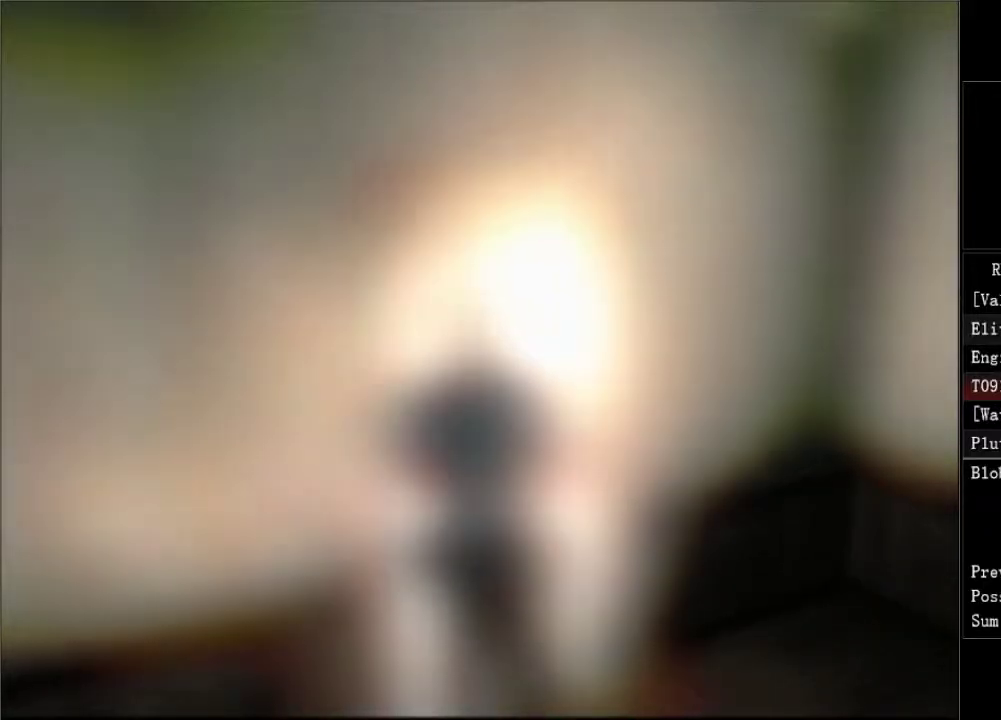
{"buttons": ["DPAD_RIGHT"], "left_stick": "center", "right_stick": "center", "button_events": []}
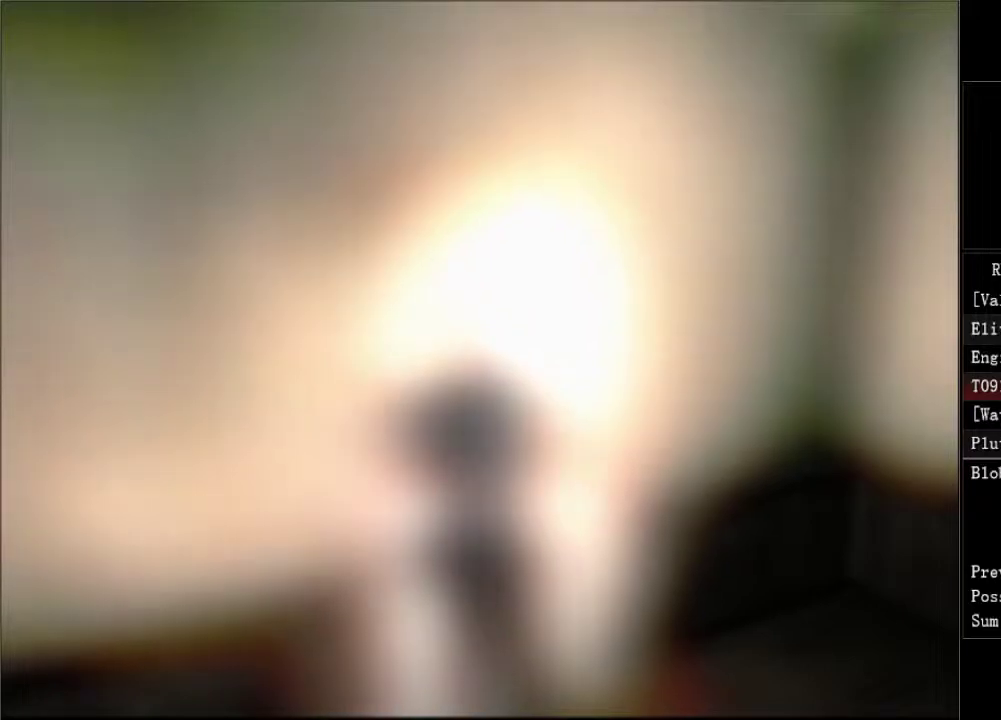
{"buttons": ["DPAD_RIGHT"], "left_stick": "center", "right_stick": "center", "button_events": []}
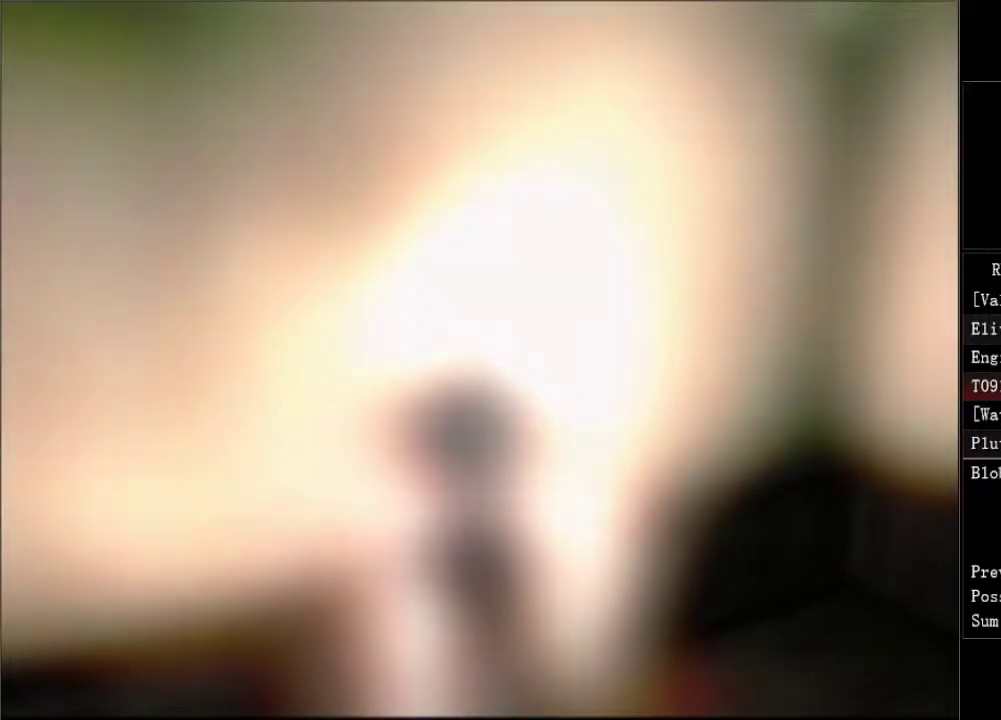
{"buttons": ["DPAD_RIGHT"], "left_stick": "center", "right_stick": "center", "button_events": []}